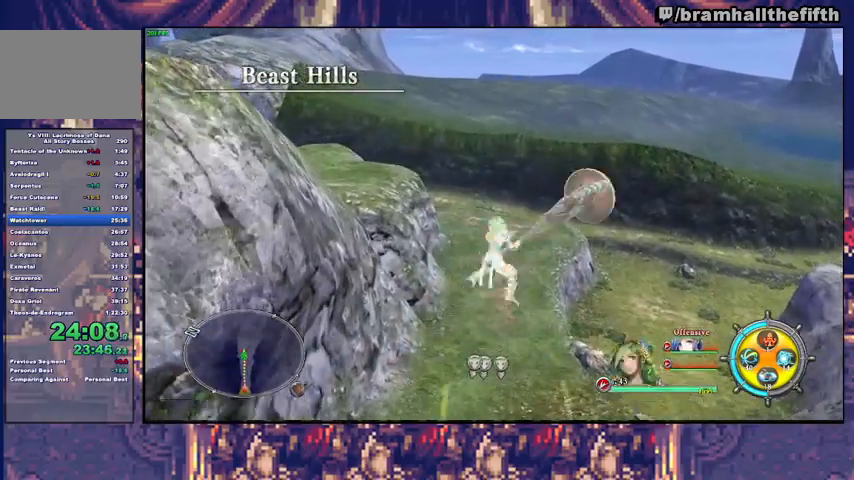
Gameplay with a controller (PlayStation layout); each line is a JSON object with the inputs held at the frame after it. "events" lists button and stick changes between this image and that frame as [ms after this image, input, new state], when the widget could be followed in between. Not read: L1 L2 R1 START.
{"buttons": ["R2"], "left_stick": "up", "right_stick": "center", "events": [[33, "R2", "up"], [67, "SQUARE", "up"], [100, "R2", "down"], [167, "SQUARE", "down"], [200, "R2", "up"], [233, "SQUARE", "up"], [300, "R2", "down"], [300, "SQUARE", "down"], [367, "R2", "up"], [400, "SQUARE", "up"], [467, "R2", "down"]]}
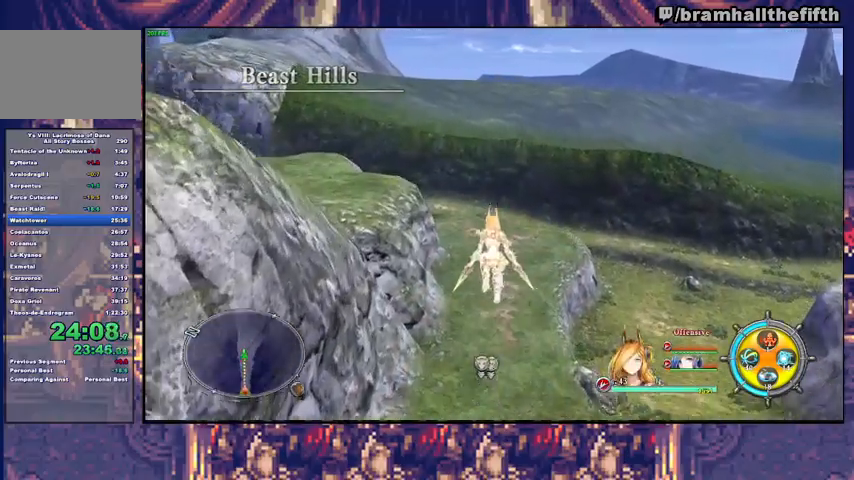
{"buttons": ["TRIANGLE"], "left_stick": "up", "right_stick": "center", "events": [[100, "R2", "up"], [100, "TRIANGLE", "down"], [200, "TRIANGLE", "up"], [333, "TRIANGLE", "down"], [400, "TRIANGLE", "up"], [467, "TRIANGLE", "down"]]}
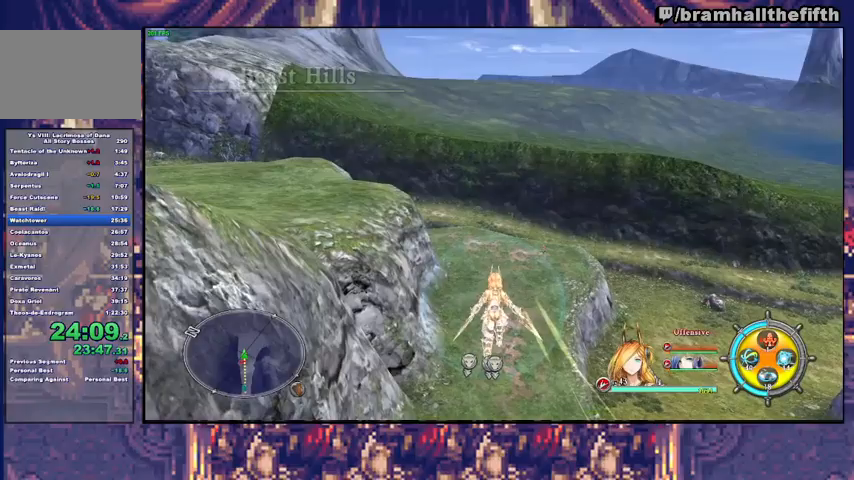
{"buttons": [], "left_stick": "up", "right_stick": "center", "events": [[33, "TRIANGLE", "up"], [333, "TRIANGLE", "down"], [400, "TRIANGLE", "up"]]}
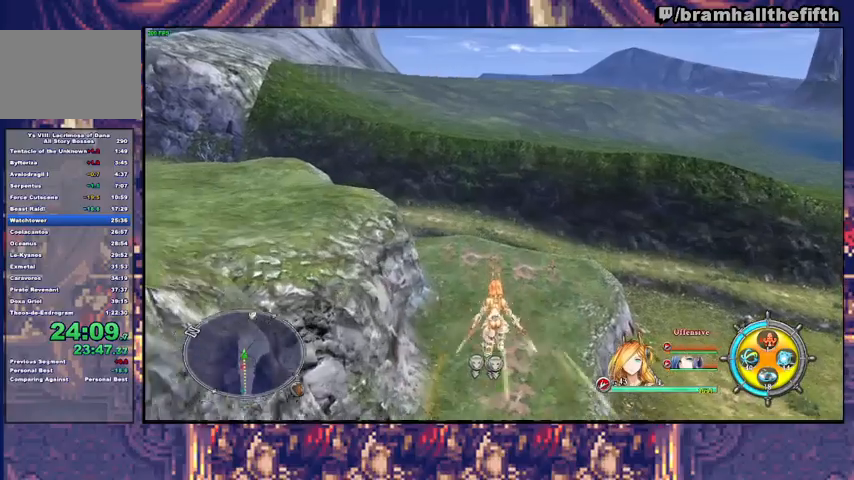
{"buttons": [], "left_stick": "up", "right_stick": "center", "events": [[100, "TRIANGLE", "down"], [200, "TRIANGLE", "up"], [267, "TRIANGLE", "down"], [333, "TRIANGLE", "up"], [400, "TRIANGLE", "down"], [467, "TRIANGLE", "up"]]}
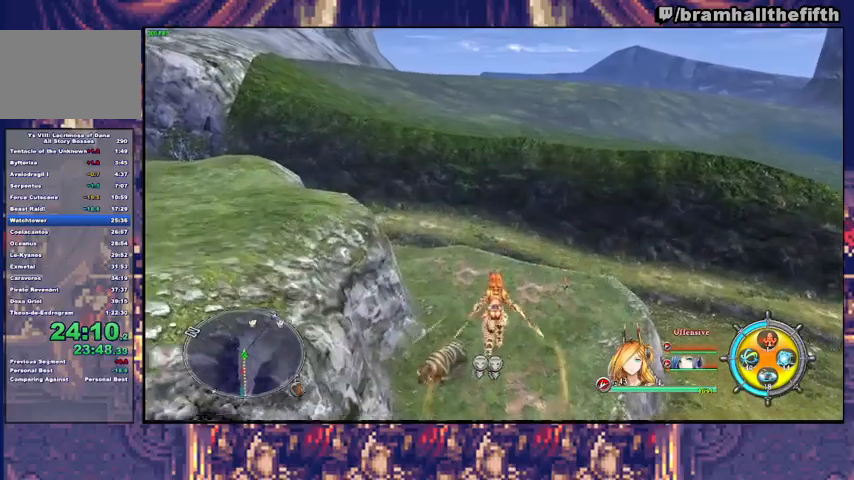
{"buttons": [], "left_stick": "up", "right_stick": "center", "events": [[167, "TRIANGLE", "down"], [233, "TRIANGLE", "up"], [400, "TRIANGLE", "down"], [500, "TRIANGLE", "up"]]}
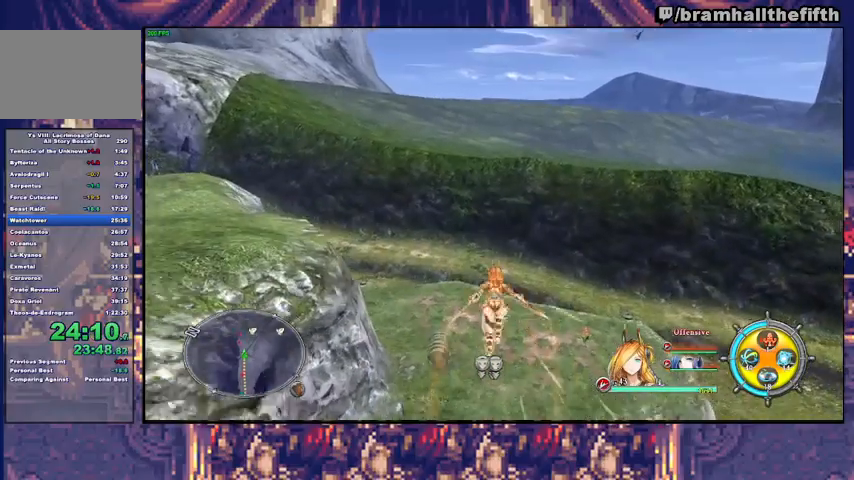
{"buttons": ["TRIANGLE"], "left_stick": "up-left", "right_stick": "center", "events": [[167, "TRIANGLE", "down"], [233, "TRIANGLE", "up"], [300, "TRIANGLE", "down"], [333, "left_stick", "up-left"]]}
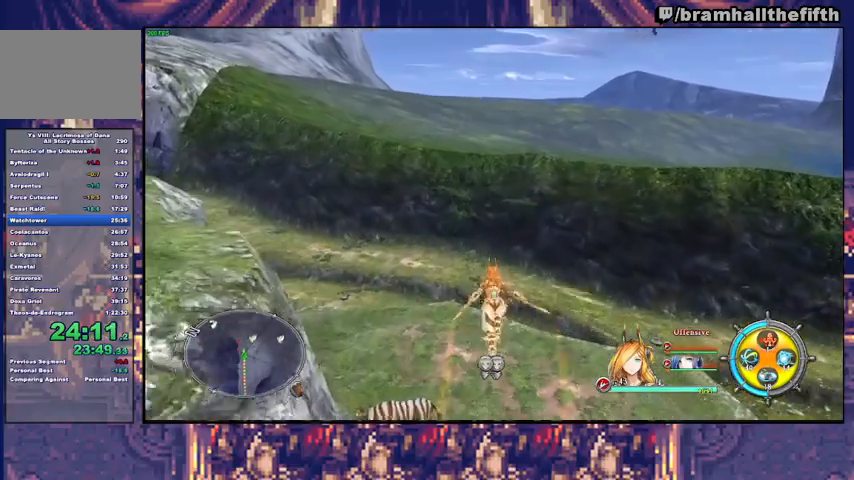
{"buttons": ["TRIANGLE"], "left_stick": "up", "right_stick": "center", "events": [[33, "TRIANGLE", "up"], [100, "TRIANGLE", "down"], [167, "TRIANGLE", "up"], [233, "TRIANGLE", "down"], [300, "TRIANGLE", "up"], [367, "TRIANGLE", "down"], [433, "TRIANGLE", "up"], [433, "left_stick", "up"], [500, "TRIANGLE", "down"]]}
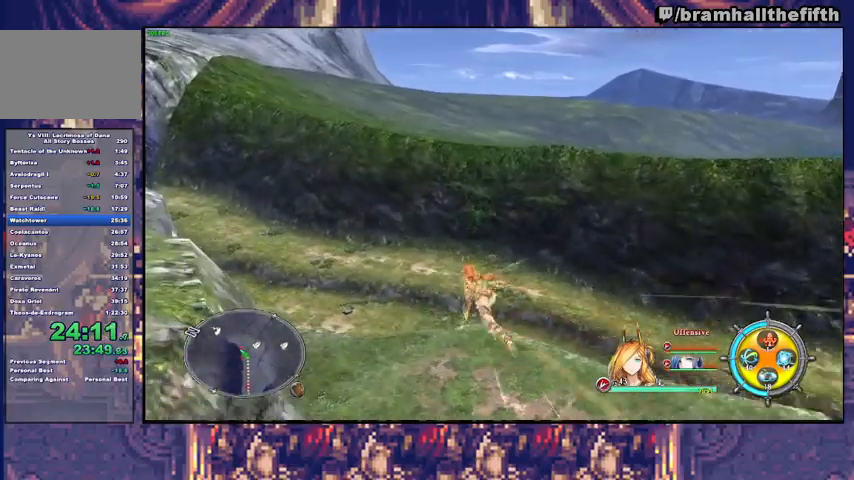
{"buttons": [], "left_stick": "up", "right_stick": "center", "events": [[67, "TRIANGLE", "up"], [133, "TRIANGLE", "down"], [200, "TRIANGLE", "up"], [300, "TRIANGLE", "down"], [367, "TRIANGLE", "up"]]}
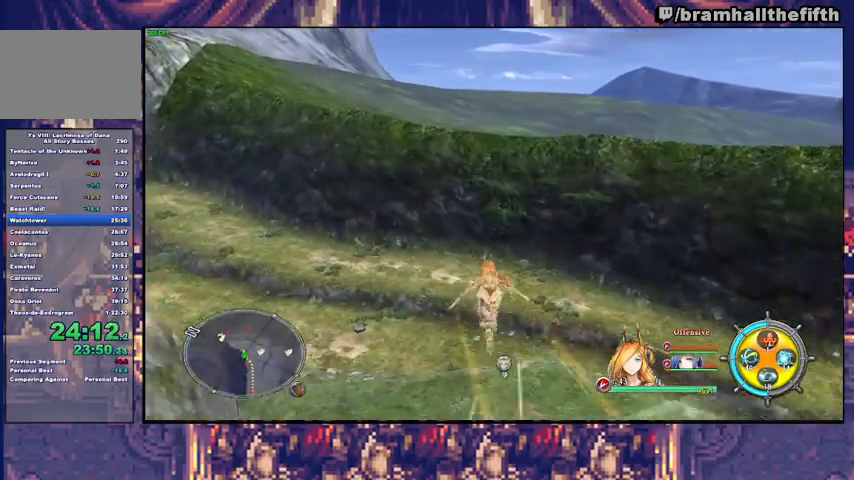
{"buttons": ["TRIANGLE"], "left_stick": "up-left", "right_stick": "center", "events": [[67, "TRIANGLE", "down"], [133, "TRIANGLE", "up"], [200, "TRIANGLE", "down"], [200, "left_stick", "up-left"], [267, "TRIANGLE", "up"], [367, "TRIANGLE", "down"], [433, "TRIANGLE", "up"], [500, "TRIANGLE", "down"]]}
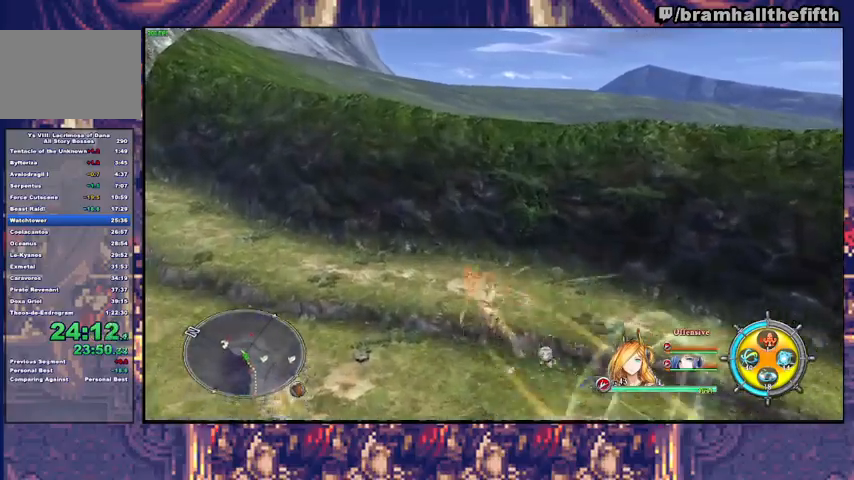
{"buttons": ["TRIANGLE"], "left_stick": "up", "right_stick": "center", "events": [[67, "TRIANGLE", "up"], [133, "CROSS", "down"], [167, "left_stick", "up"], [200, "CROSS", "up"], [333, "TRIANGLE", "down"], [400, "TRIANGLE", "up"], [467, "TRIANGLE", "down"]]}
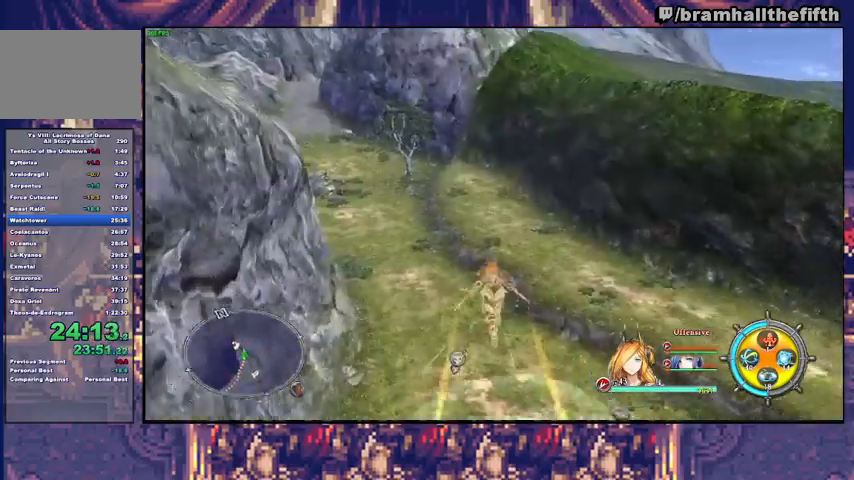
{"buttons": ["TRIANGLE"], "left_stick": "up", "right_stick": "center", "events": [[33, "TRIANGLE", "up"], [100, "TRIANGLE", "down"], [167, "TRIANGLE", "up"], [500, "TRIANGLE", "down"]]}
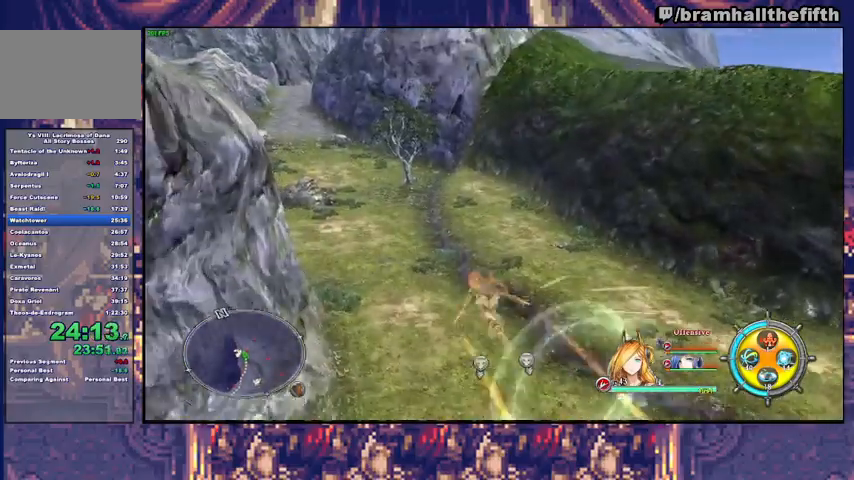
{"buttons": [], "left_stick": "up", "right_stick": "center", "events": [[67, "TRIANGLE", "up"], [400, "TRIANGLE", "down"], [467, "TRIANGLE", "up"]]}
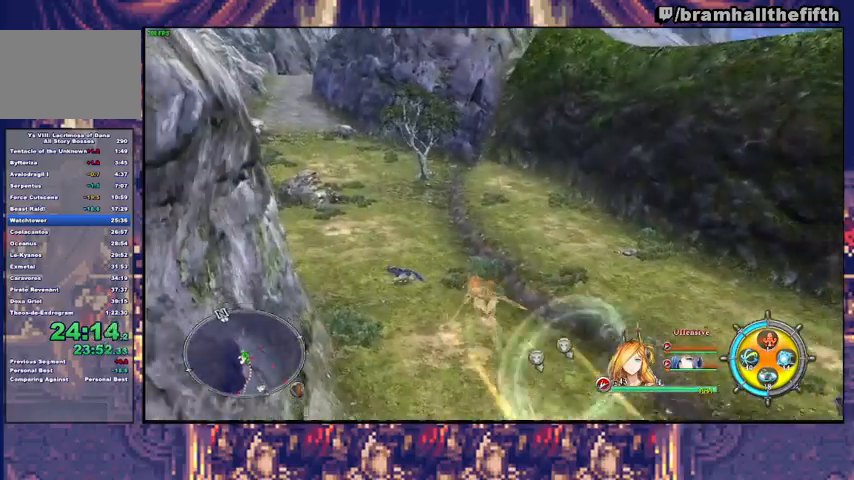
{"buttons": [], "left_stick": "up", "right_stick": "center", "events": [[33, "TRIANGLE", "down"], [100, "TRIANGLE", "up"], [200, "CROSS", "down"], [267, "CROSS", "up"], [400, "TRIANGLE", "down"], [467, "TRIANGLE", "up"]]}
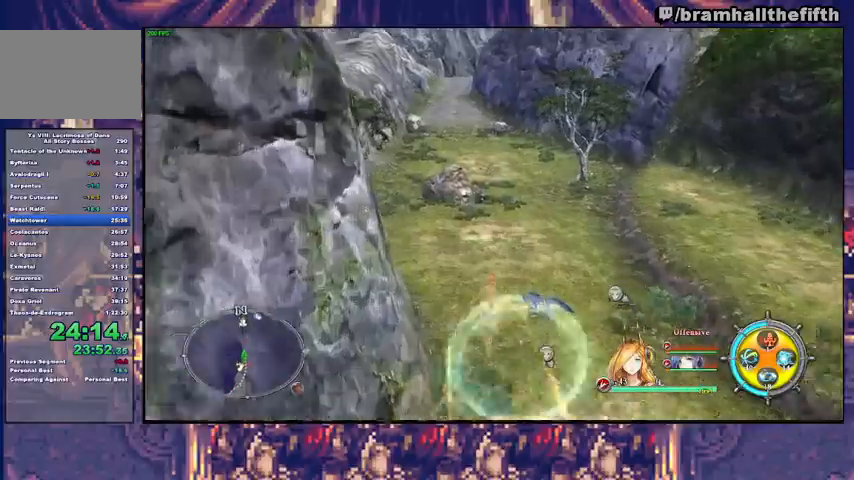
{"buttons": [], "left_stick": "up", "right_stick": "center", "events": [[167, "TRIANGLE", "down"], [233, "TRIANGLE", "up"], [300, "TRIANGLE", "down"], [367, "TRIANGLE", "up"], [433, "TRIANGLE", "down"], [500, "TRIANGLE", "up"]]}
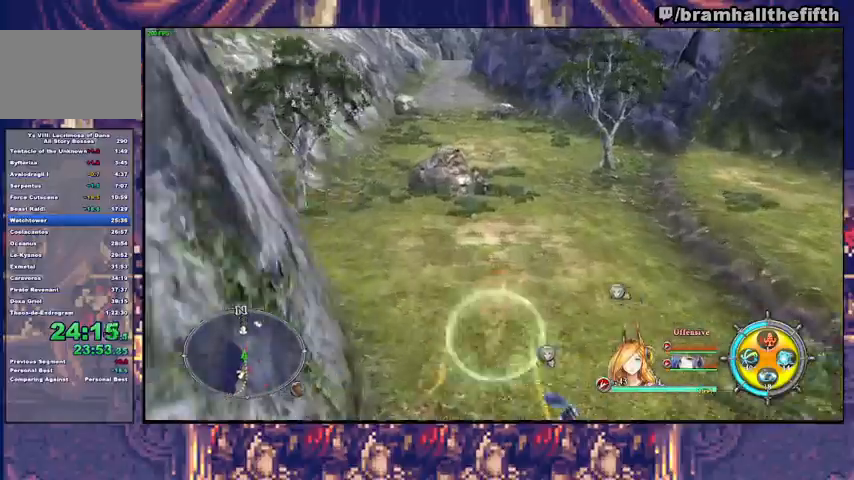
{"buttons": [], "left_stick": "up", "right_stick": "center", "events": [[67, "TRIANGLE", "down"], [233, "TRIANGLE", "up"]]}
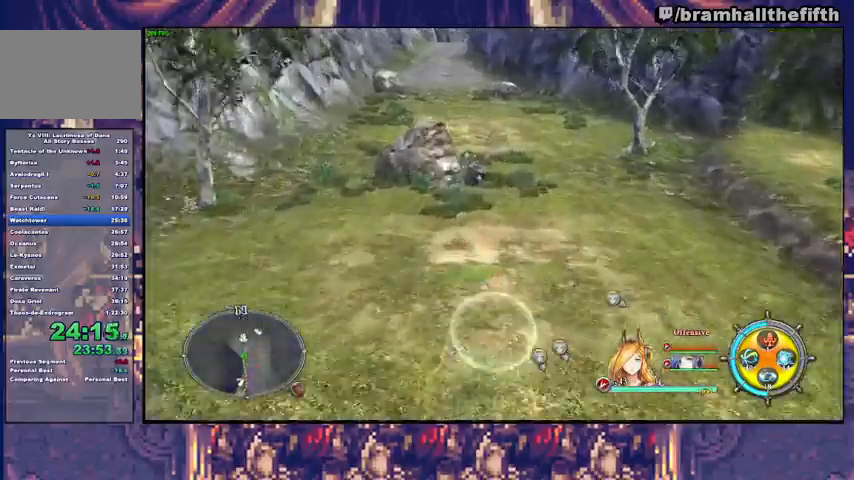
{"buttons": [], "left_stick": "up", "right_stick": "center", "events": [[200, "CIRCLE", "down"], [233, "TRIANGLE", "down"], [333, "TRIANGLE", "up"], [433, "TRIANGLE", "down"], [500, "CIRCLE", "up"], [500, "TRIANGLE", "up"]]}
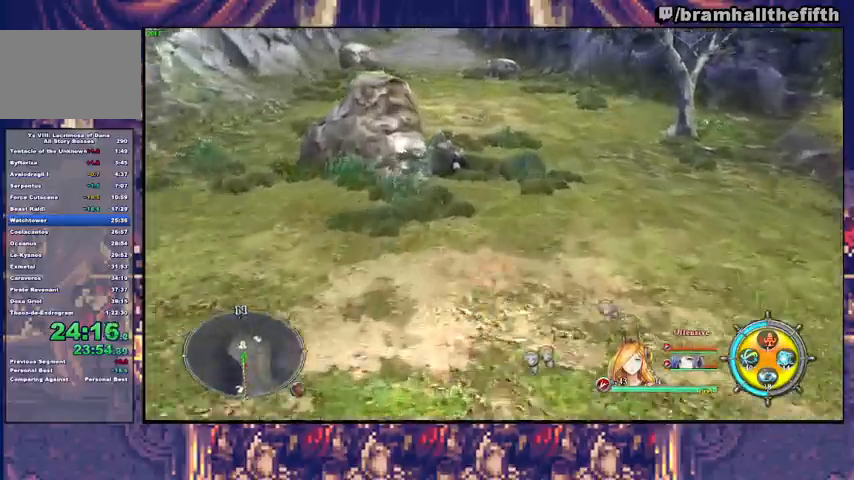
{"buttons": ["CIRCLE", "TRIANGLE"], "left_stick": "up", "right_stick": "center", "events": [[33, "CIRCLE", "down"], [267, "CIRCLE", "up"], [300, "CIRCLE", "down"], [300, "TRIANGLE", "down"]]}
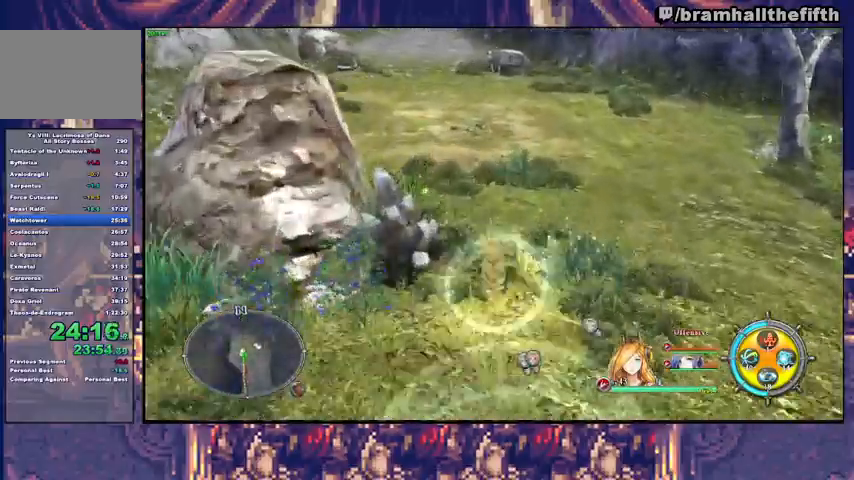
{"buttons": [], "left_stick": "up", "right_stick": "center", "events": [[133, "CIRCLE", "up"], [133, "TRIANGLE", "up"], [200, "CIRCLE", "down"], [267, "CIRCLE", "up"], [300, "CIRCLE", "down"], [333, "TRIANGLE", "down"], [500, "CIRCLE", "up"], [500, "TRIANGLE", "up"]]}
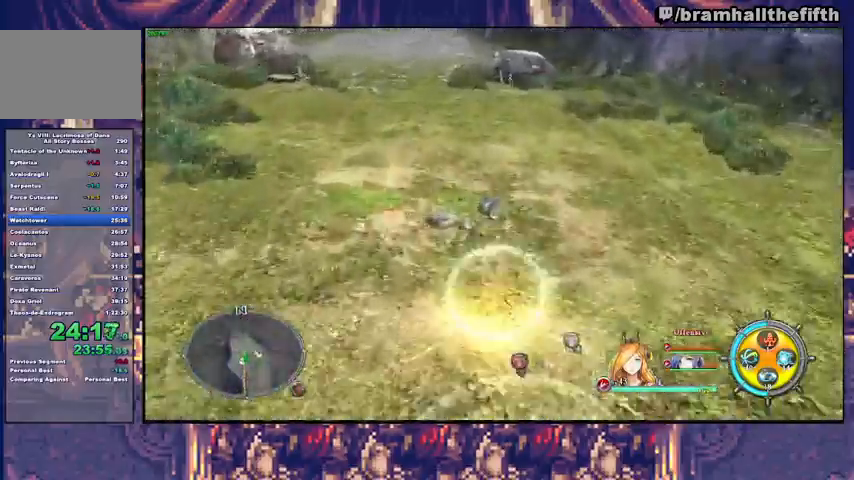
{"buttons": ["CIRCLE"], "left_stick": "up", "right_stick": "center", "events": [[67, "CIRCLE", "down"], [67, "TRIANGLE", "down"], [133, "TRIANGLE", "up"], [333, "TRIANGLE", "down"], [400, "TRIANGLE", "up"]]}
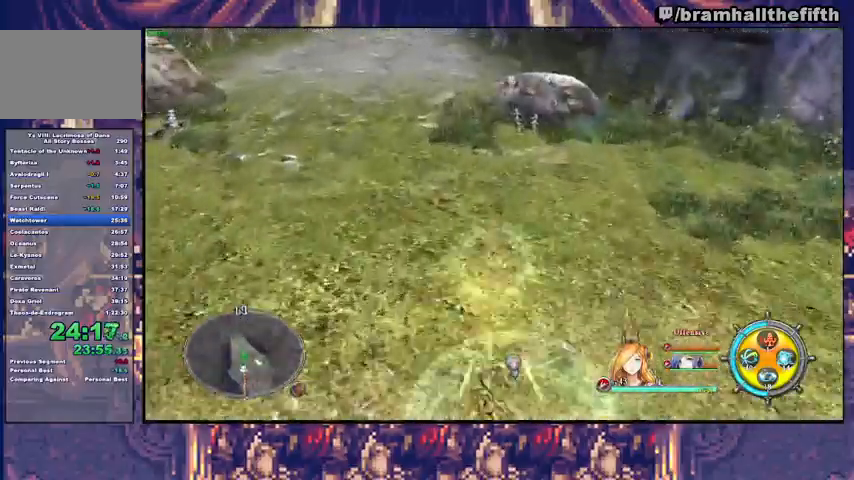
{"buttons": [], "left_stick": "up", "right_stick": "center", "events": [[167, "CIRCLE", "up"], [233, "CIRCLE", "down"], [233, "TRIANGLE", "down"], [333, "TRIANGLE", "up"], [400, "TRIANGLE", "down"], [467, "CIRCLE", "up"], [467, "TRIANGLE", "up"]]}
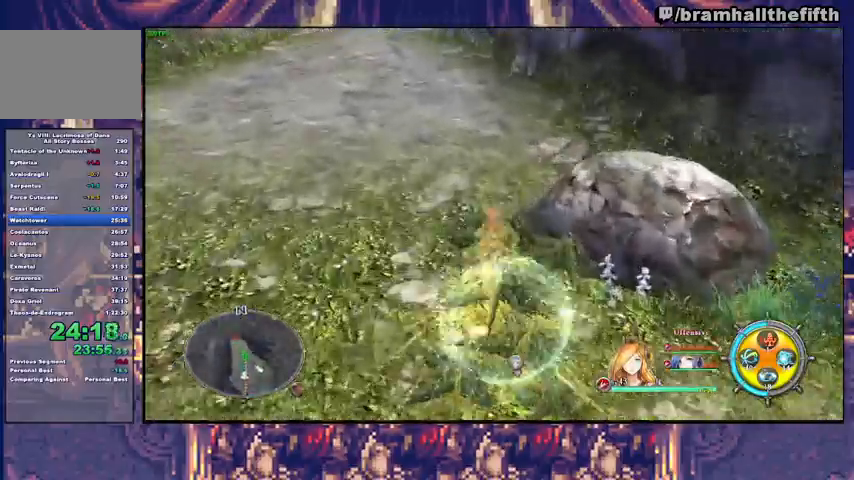
{"buttons": [], "left_stick": "up", "right_stick": "center", "events": [[33, "CIRCLE", "down"], [33, "TRIANGLE", "down"], [100, "TRIANGLE", "up"], [167, "TRIANGLE", "down"], [233, "TRIANGLE", "up"], [300, "TRIANGLE", "down"], [367, "TRIANGLE", "up"], [500, "CIRCLE", "up"]]}
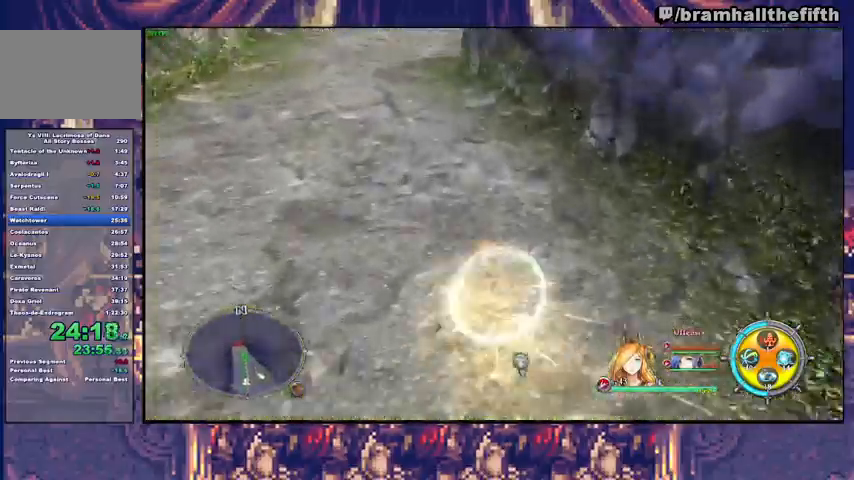
{"buttons": ["CIRCLE"], "left_stick": "up", "right_stick": "center", "events": [[33, "CIRCLE", "down"], [33, "TRIANGLE", "down"], [133, "TRIANGLE", "up"], [200, "TRIANGLE", "down"], [267, "TRIANGLE", "up"], [333, "TRIANGLE", "down"], [400, "TRIANGLE", "up"]]}
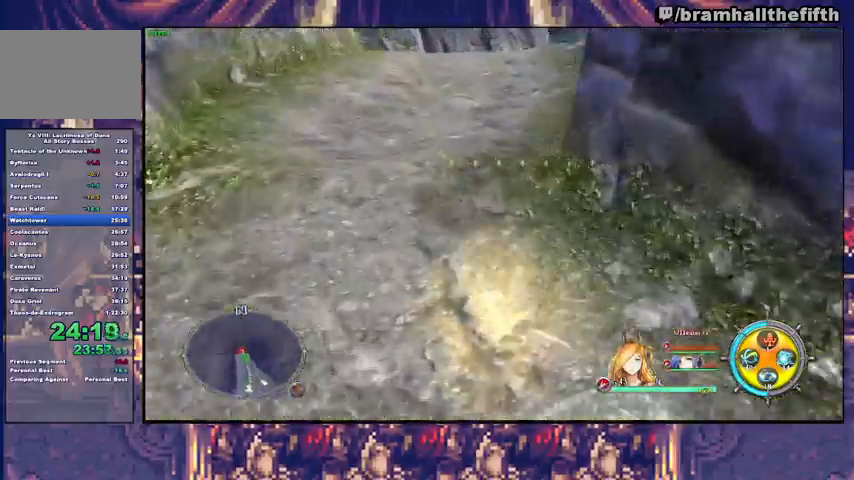
{"buttons": [], "left_stick": "center", "right_stick": "center", "events": [[200, "TRIANGLE", "down"], [300, "CIRCLE", "up"], [300, "TRIANGLE", "up"], [367, "left_stick", "center"]]}
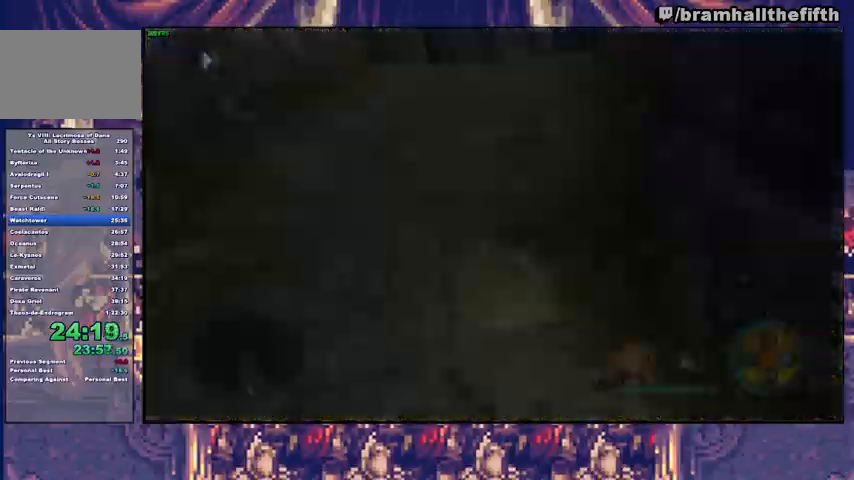
{"buttons": ["CROSS"], "left_stick": "center", "right_stick": "center", "events": [[67, "CROSS", "down"], [67, "left_stick", "up-right"], [133, "left_stick", "center"], [233, "CROSS", "up"], [333, "CROSS", "down"], [367, "CROSS", "up"], [433, "CROSS", "down"]]}
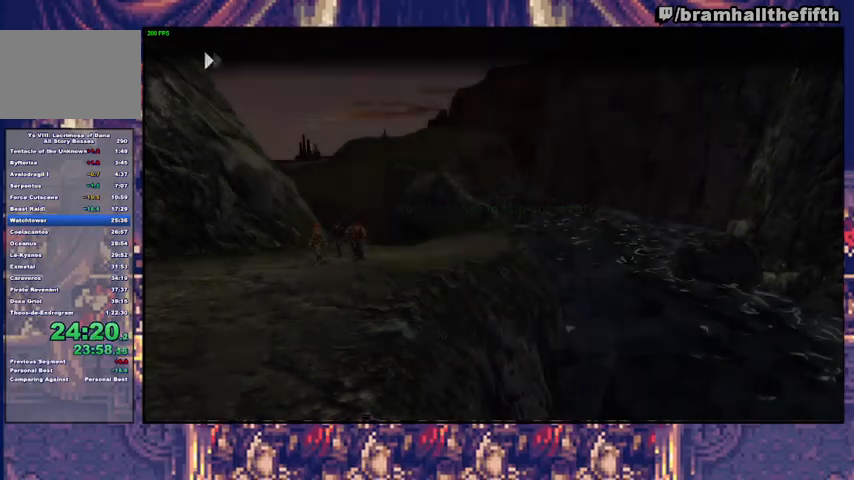
{"buttons": [], "left_stick": "center", "right_stick": "center", "events": [[67, "CROSS", "up"], [167, "CROSS", "down"], [233, "CROSS", "up"], [333, "CROSS", "down"], [400, "CROSS", "up"], [433, "CROSS", "down"], [500, "CROSS", "up"]]}
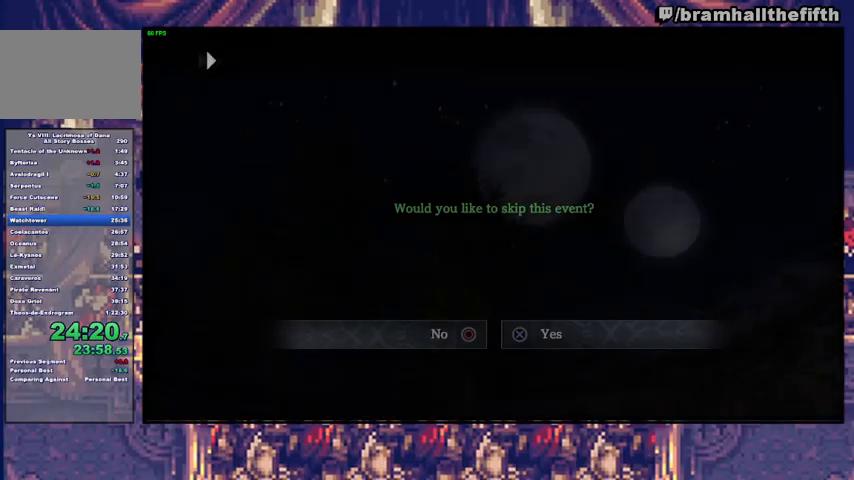
{"buttons": ["CROSS"], "left_stick": "center", "right_stick": "center", "events": [[67, "CROSS", "down"], [133, "CROSS", "up"], [167, "CROSS", "down"], [233, "CROSS", "up"], [300, "CROSS", "down"], [367, "CROSS", "up"], [433, "CROSS", "down"]]}
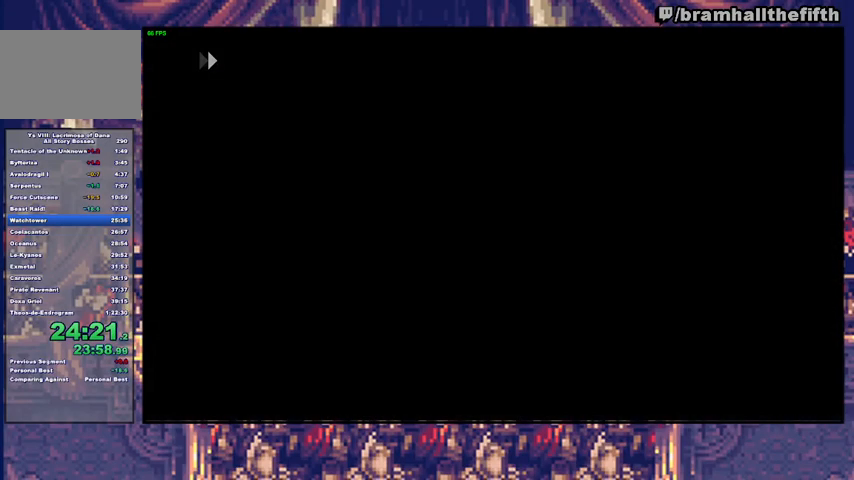
{"buttons": [], "left_stick": "center", "right_stick": "center", "events": [[33, "CROSS", "up"], [67, "CROSS", "down"], [133, "CROSS", "up"], [200, "CROSS", "down"], [267, "CROSS", "up"], [333, "CROSS", "down"], [367, "CROSS", "up"], [467, "CROSS", "down"], [500, "CROSS", "up"]]}
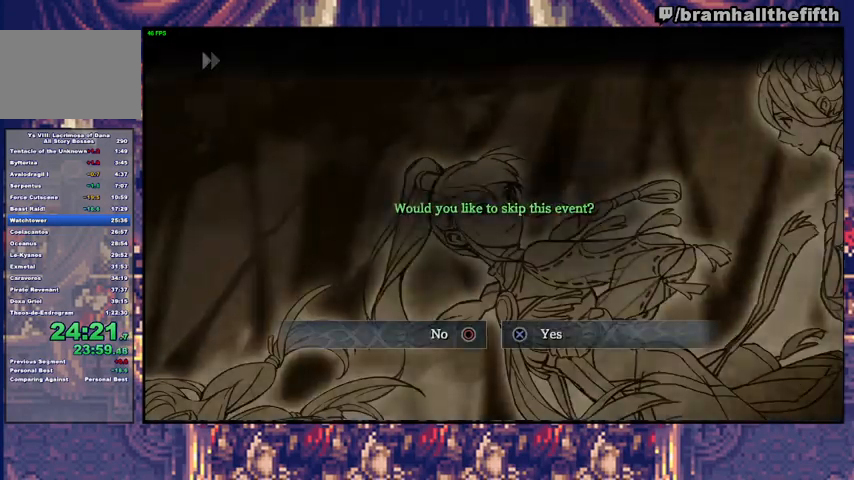
{"buttons": ["CROSS"], "left_stick": "center", "right_stick": "center", "events": [[67, "CROSS", "down"], [133, "CROSS", "up"], [200, "CROSS", "down"], [267, "CROSS", "up"], [367, "CROSS", "down"], [433, "CROSS", "up"], [500, "CROSS", "down"]]}
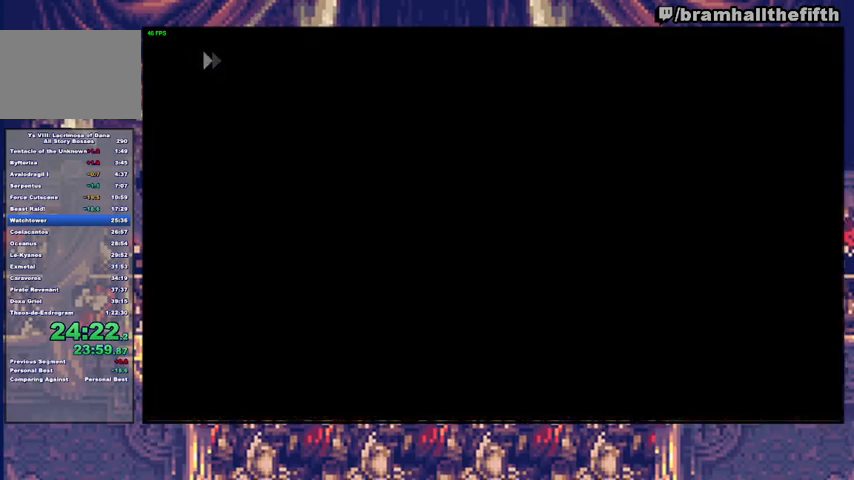
{"buttons": [], "left_stick": "center", "right_stick": "center", "events": [[67, "CROSS", "up"], [167, "CROSS", "down"], [233, "CROSS", "up"], [300, "CROSS", "down"], [367, "CROSS", "up"], [433, "CROSS", "down"], [500, "CROSS", "up"]]}
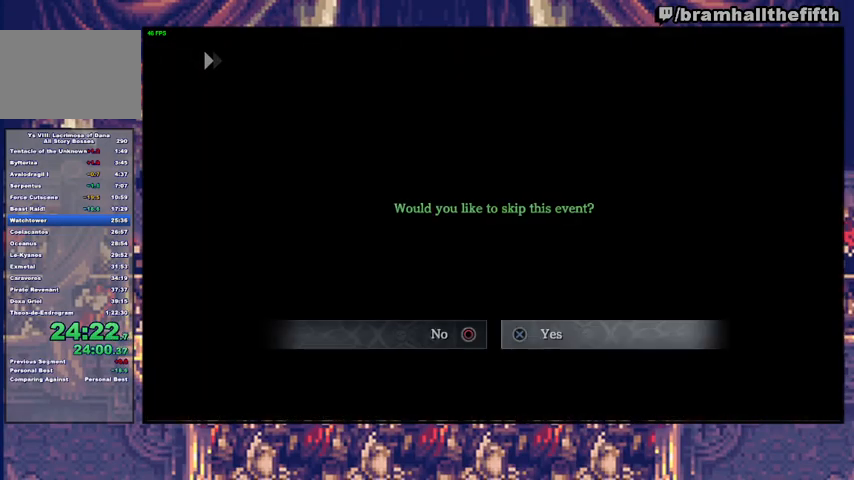
{"buttons": [], "left_stick": "down-right", "right_stick": "center", "events": [[33, "CROSS", "down"], [100, "CROSS", "up"], [200, "DPAD_LEFT", "down"], [333, "DPAD_LEFT", "up"], [467, "left_stick", "down-right"]]}